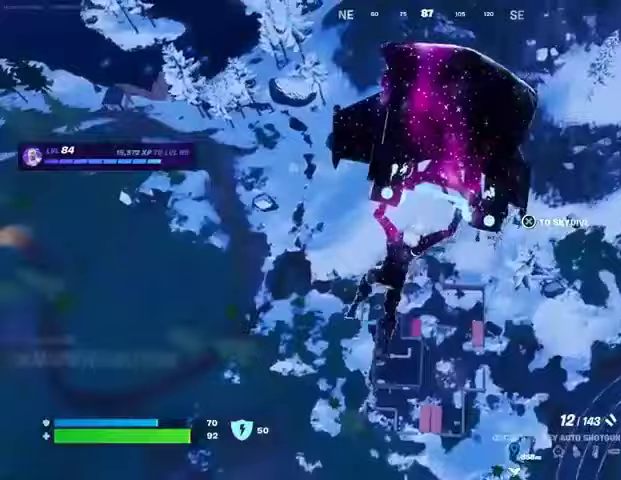
Gameplay with a controller (PlayStation layout); each line is a JSON object with the inputs held at the frame after it. "events" lists button and stick changes between this image and that frame as [ms after this image, input, new state], when the widget could be followed in between.
{"buttons": [], "left_stick": "up", "right_stick": "center", "events": [[100, "right_stick", "up"], [233, "right_stick", "center"]]}
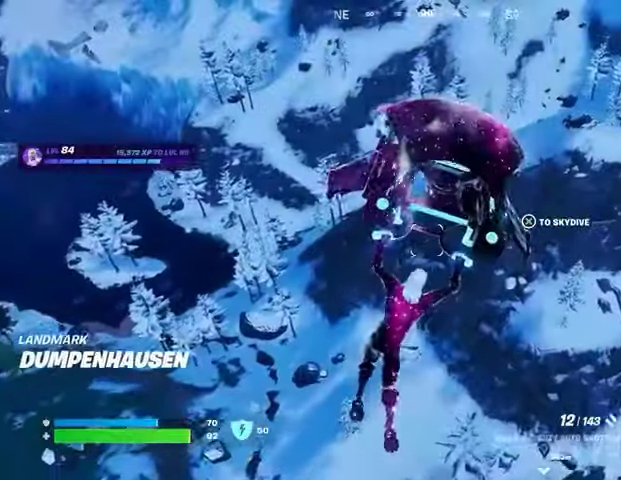
{"buttons": [], "left_stick": "up", "right_stick": "center", "events": []}
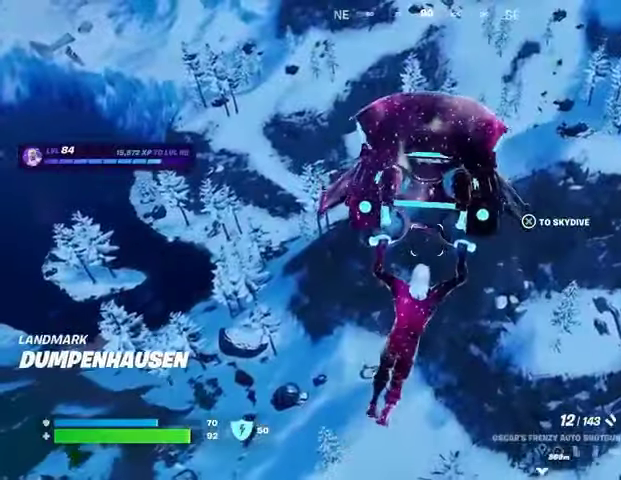
{"buttons": [], "left_stick": "up-left", "right_stick": "center", "events": [[33, "right_stick", "up-right"], [167, "right_stick", "center"], [367, "left_stick", "up-left"]]}
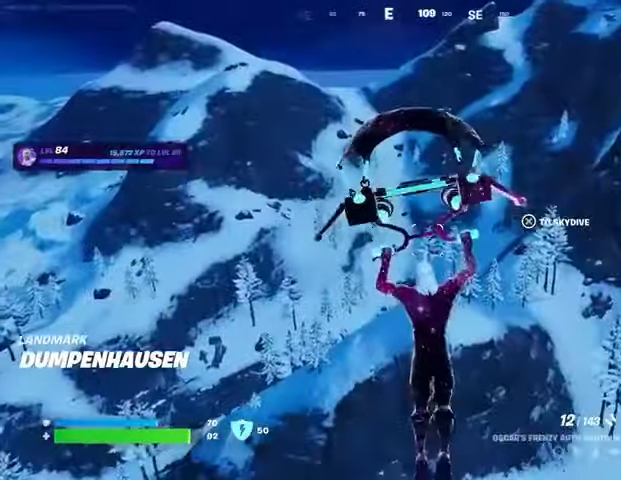
{"buttons": [], "left_stick": "up-left", "right_stick": "center", "events": [[67, "right_stick", "down-right"], [200, "right_stick", "center"], [300, "right_stick", "down"], [433, "right_stick", "center"]]}
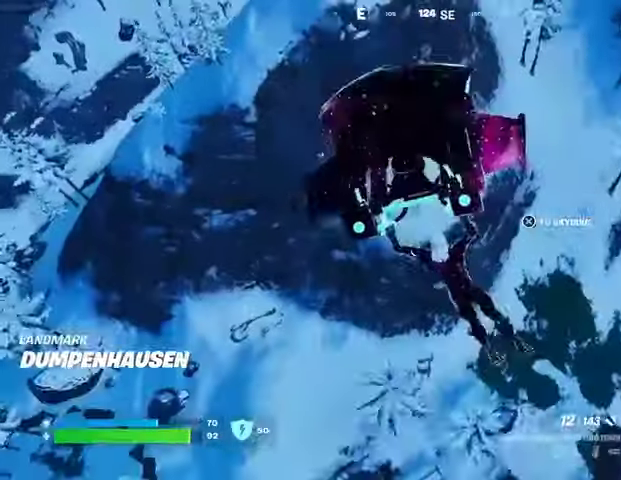
{"buttons": [], "left_stick": "up-left", "right_stick": "center", "events": []}
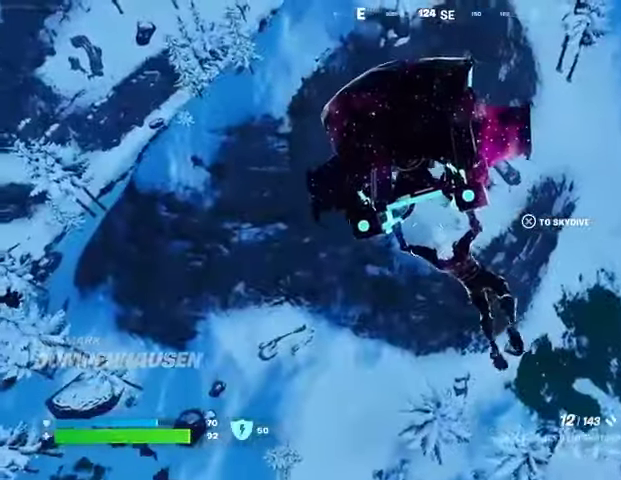
{"buttons": [], "left_stick": "up", "right_stick": "center", "events": [[300, "left_stick", "up"]]}
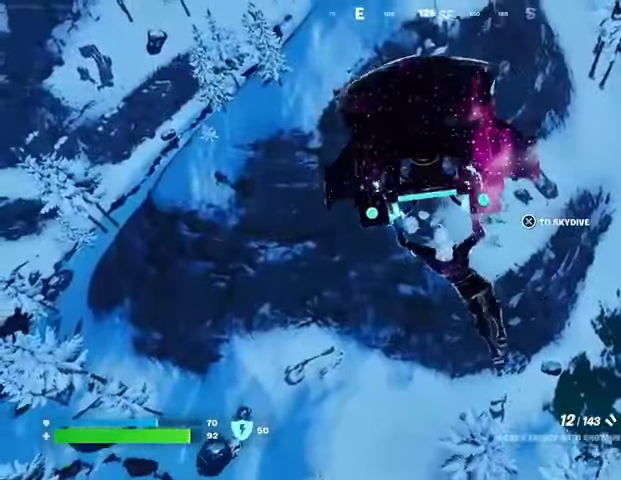
{"buttons": [], "left_stick": "up", "right_stick": "up-right", "events": [[467, "right_stick", "up-right"]]}
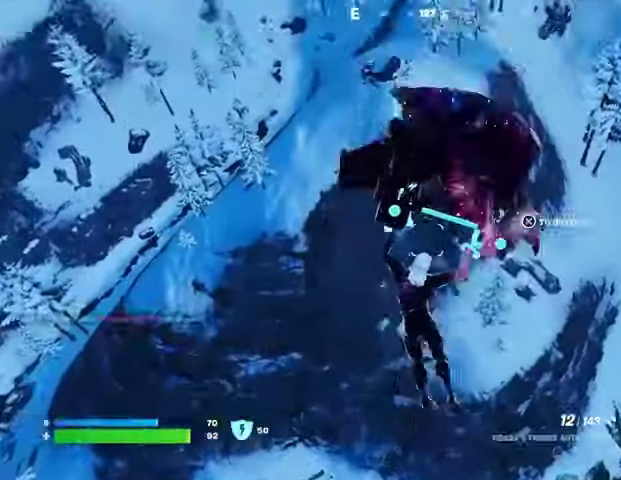
{"buttons": [], "left_stick": "up", "right_stick": "center", "events": [[67, "right_stick", "center"], [300, "right_stick", "up"], [400, "right_stick", "center"]]}
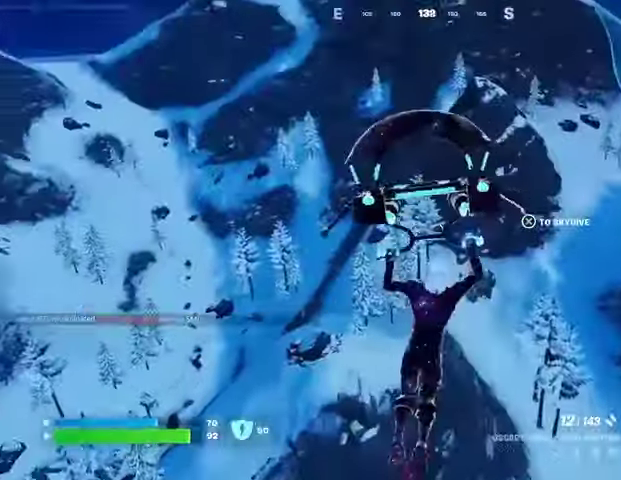
{"buttons": [], "left_stick": "up", "right_stick": "center", "events": [[133, "right_stick", "up-right"], [267, "right_stick", "center"]]}
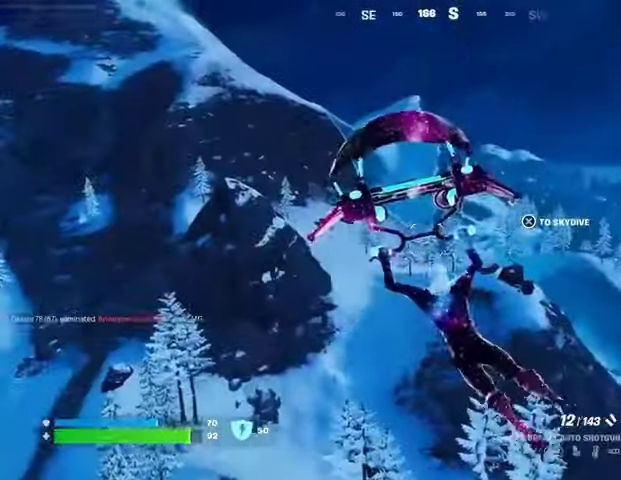
{"buttons": [], "left_stick": "up-left", "right_stick": "center", "events": [[67, "left_stick", "up-left"], [67, "right_stick", "down-left"], [200, "right_stick", "center"]]}
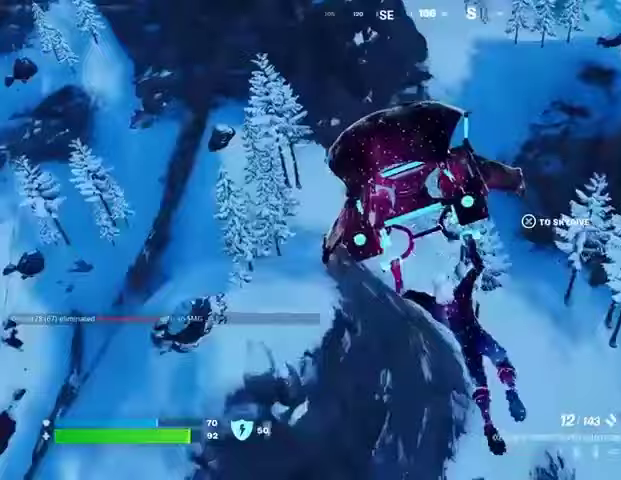
{"buttons": [], "left_stick": "up-left", "right_stick": "center", "events": [[100, "right_stick", "up-right"], [200, "right_stick", "center"]]}
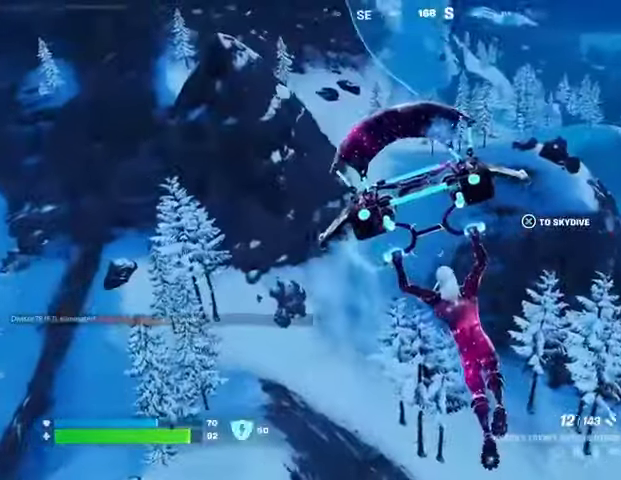
{"buttons": [], "left_stick": "up-left", "right_stick": "center", "events": [[67, "right_stick", "left"], [200, "right_stick", "center"]]}
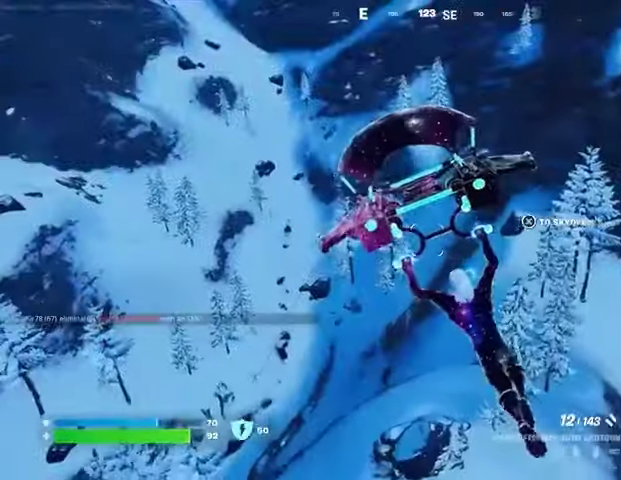
{"buttons": [], "left_stick": "up-left", "right_stick": "center", "events": [[167, "right_stick", "down-left"], [333, "right_stick", "center"]]}
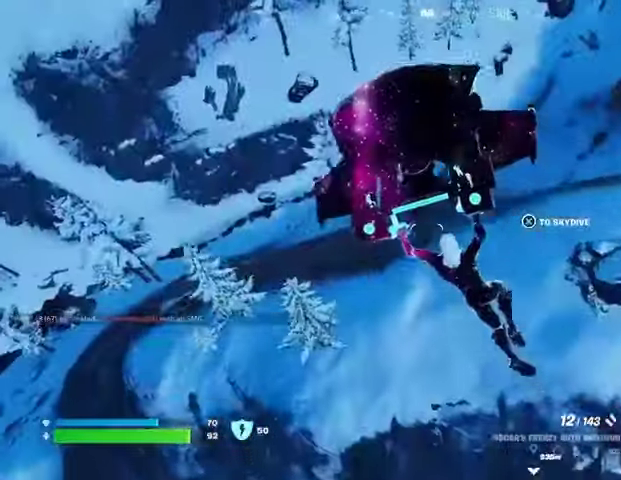
{"buttons": [], "left_stick": "up-right", "right_stick": "left", "events": [[167, "left_stick", "up"], [167, "right_stick", "left"], [267, "left_stick", "up-right"]]}
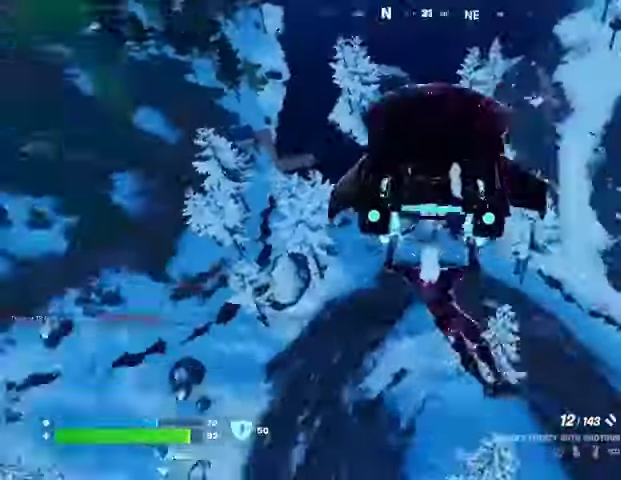
{"buttons": [], "left_stick": "down-left", "right_stick": "center", "events": [[200, "right_stick", "center"], [233, "left_stick", "down-right"], [300, "left_stick", "down"], [467, "left_stick", "down-left"]]}
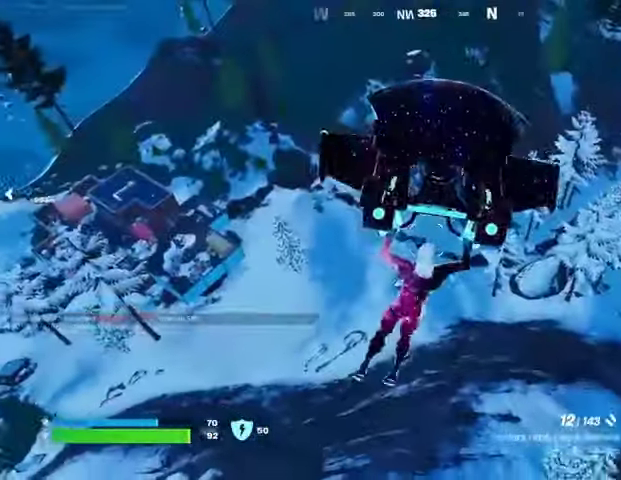
{"buttons": [], "left_stick": "down-left", "right_stick": "center", "events": []}
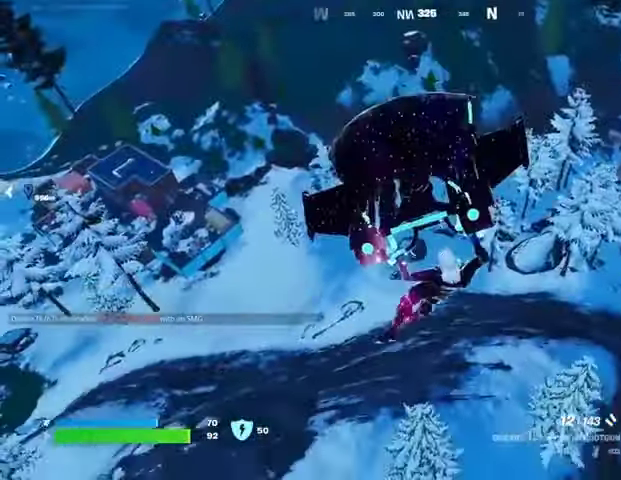
{"buttons": [], "left_stick": "down-left", "right_stick": "left", "events": [[500, "right_stick", "left"]]}
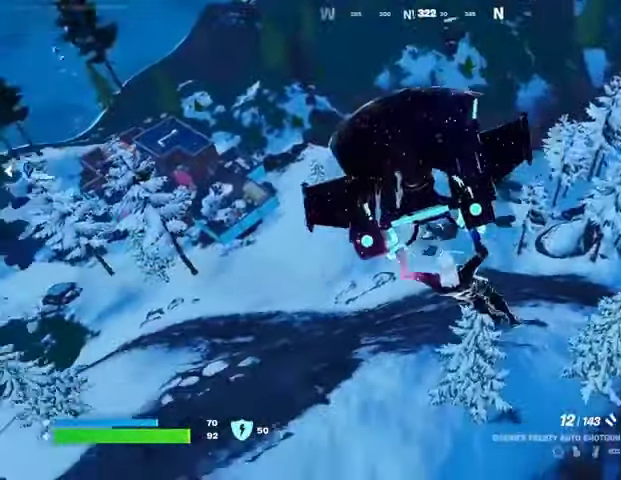
{"buttons": [], "left_stick": "down", "right_stick": "center", "events": [[133, "right_stick", "center"], [233, "left_stick", "down"]]}
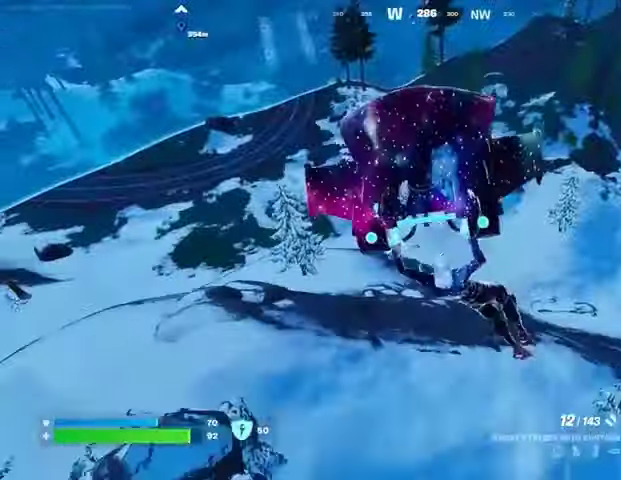
{"buttons": [], "left_stick": "right", "right_stick": "up-right", "events": [[133, "left_stick", "right"], [433, "right_stick", "up-right"]]}
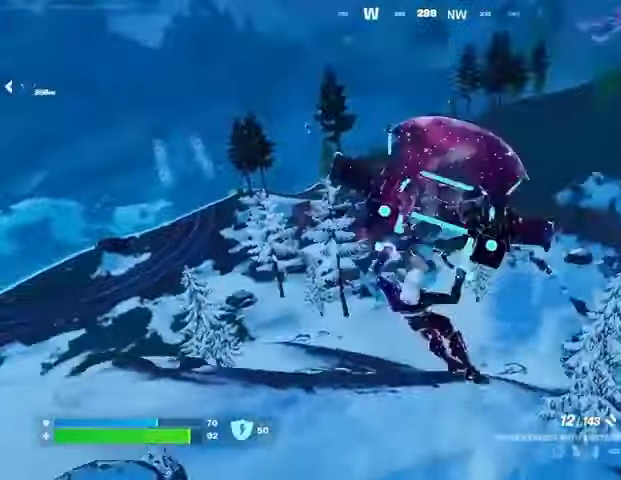
{"buttons": [], "left_stick": "right", "right_stick": "center", "events": [[33, "right_stick", "center"]]}
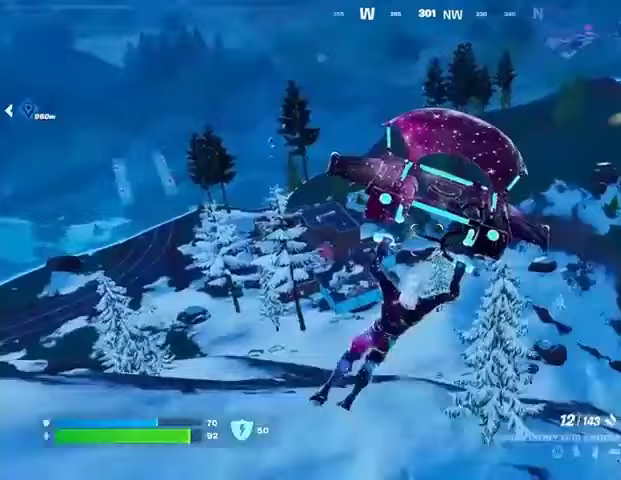
{"buttons": [], "left_stick": "right", "right_stick": "center", "events": []}
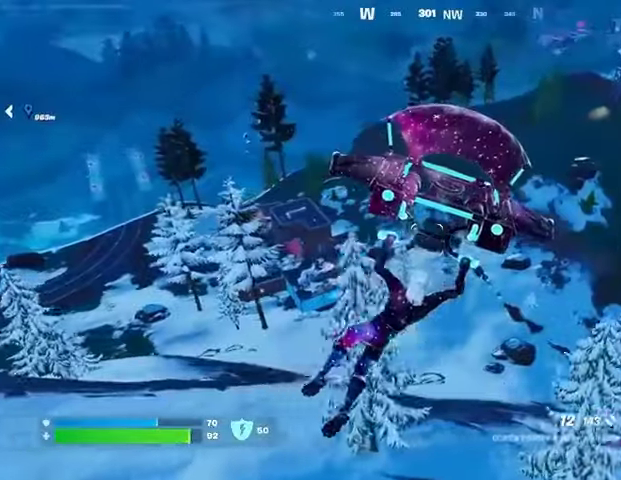
{"buttons": [], "left_stick": "right", "right_stick": "center", "events": []}
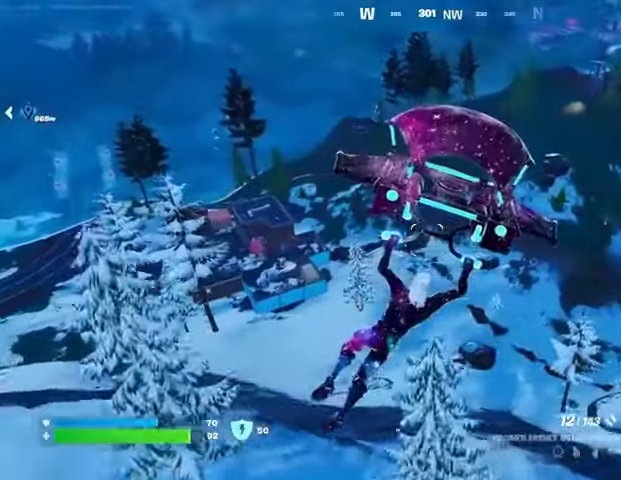
{"buttons": [], "left_stick": "right", "right_stick": "center", "events": [[167, "right_stick", "down-right"], [267, "right_stick", "center"]]}
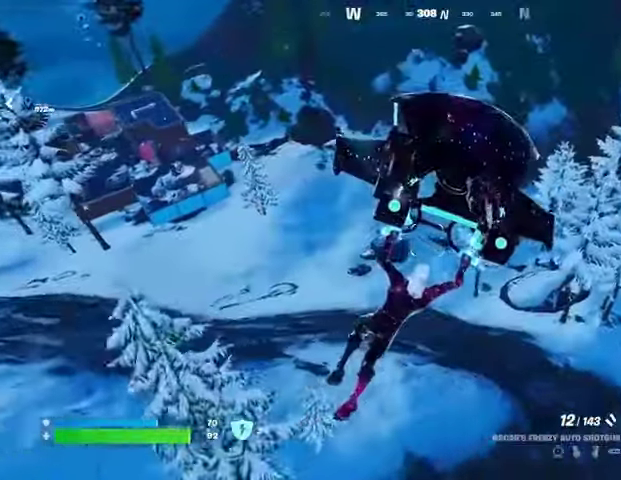
{"buttons": [], "left_stick": "right", "right_stick": "center", "events": []}
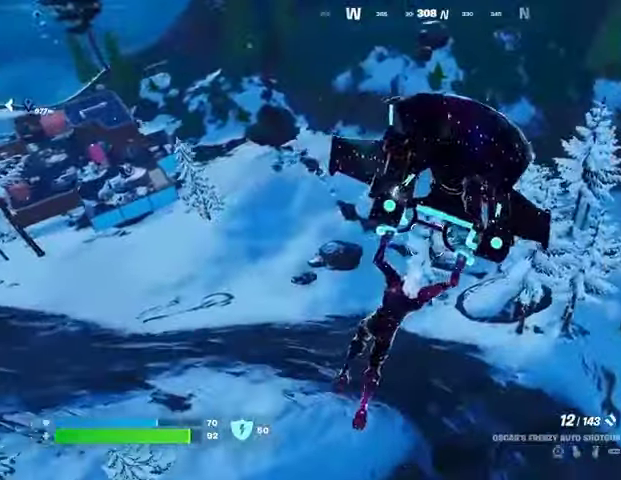
{"buttons": [], "left_stick": "right", "right_stick": "center", "events": []}
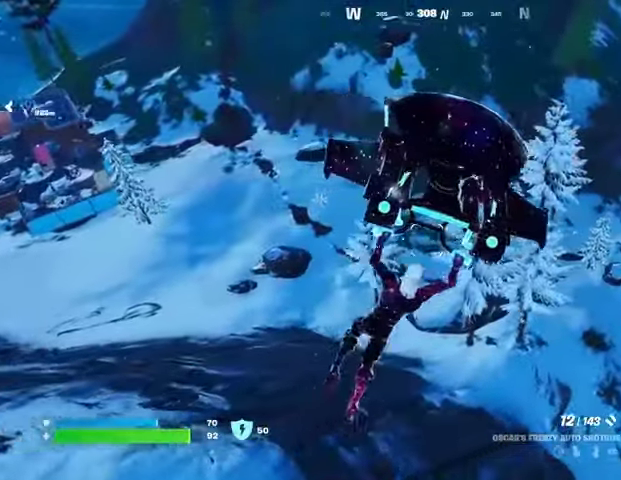
{"buttons": [], "left_stick": "right", "right_stick": "center", "events": []}
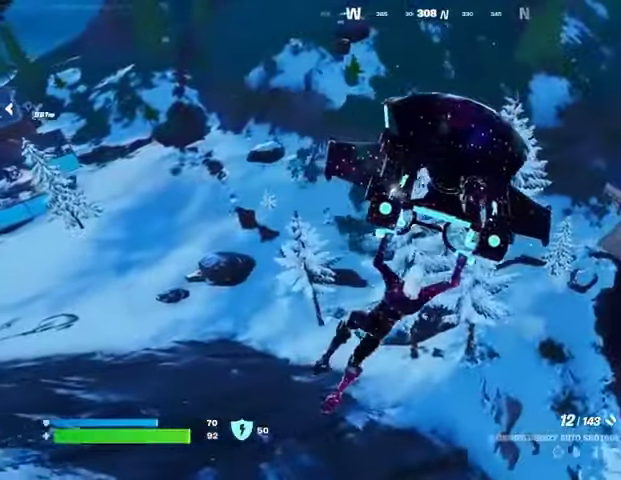
{"buttons": [], "left_stick": "up-right", "right_stick": "center", "events": [[67, "left_stick", "up-right"], [67, "right_stick", "right"], [233, "right_stick", "center"]]}
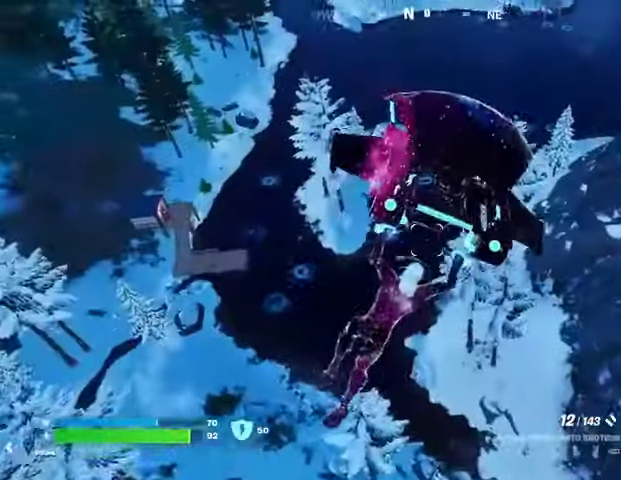
{"buttons": [], "left_stick": "up-left", "right_stick": "center", "events": [[133, "left_stick", "up-left"]]}
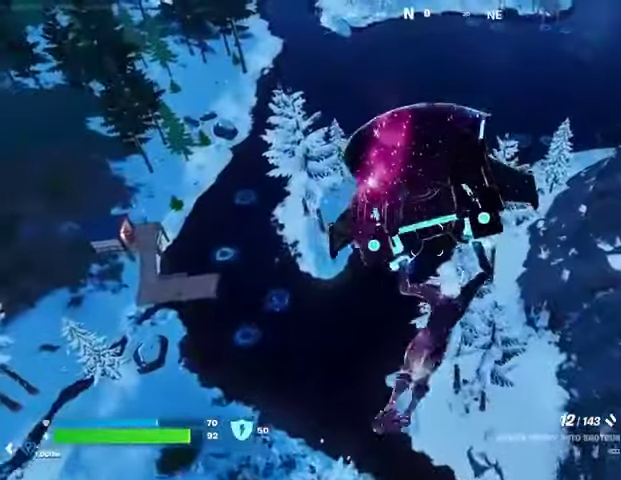
{"buttons": [], "left_stick": "up", "right_stick": "center", "events": [[67, "left_stick", "up"]]}
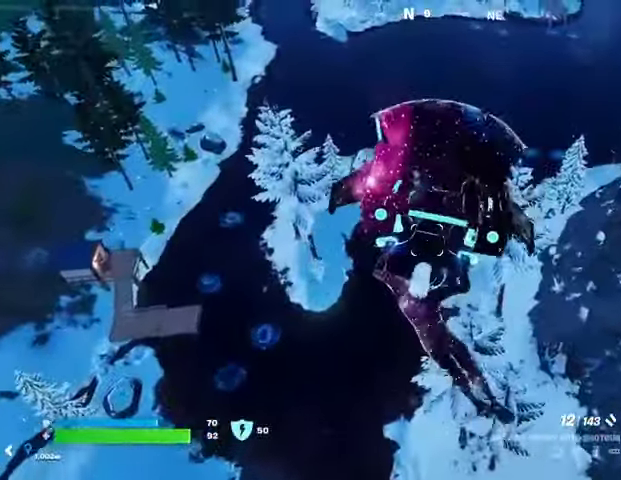
{"buttons": [], "left_stick": "up-left", "right_stick": "center", "events": [[233, "right_stick", "left"], [300, "left_stick", "up-left"], [367, "right_stick", "up-left"], [467, "right_stick", "center"]]}